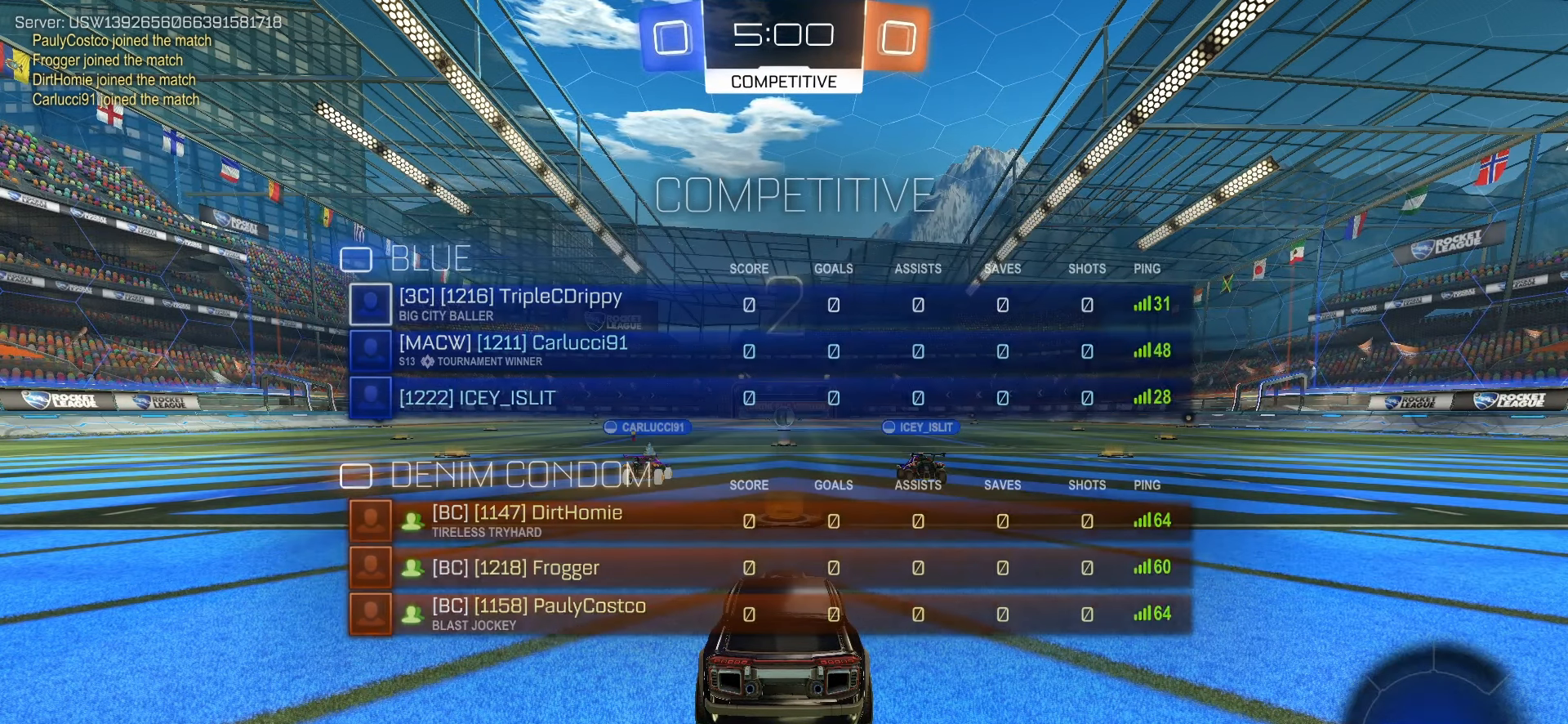
Gameplay with a controller (PlayStation layout); each line is a JSON object with the inputs held at the frame after it. "events" lists button and stick changes between this image and that frame as [ms after this image, input, new state], when the widget could be followed in between. Not read: L3 R3 SELECT.
{"buttons": ["R2"], "left_stick": "center", "right_stick": "center", "events": [[100, "R2", "down"]]}
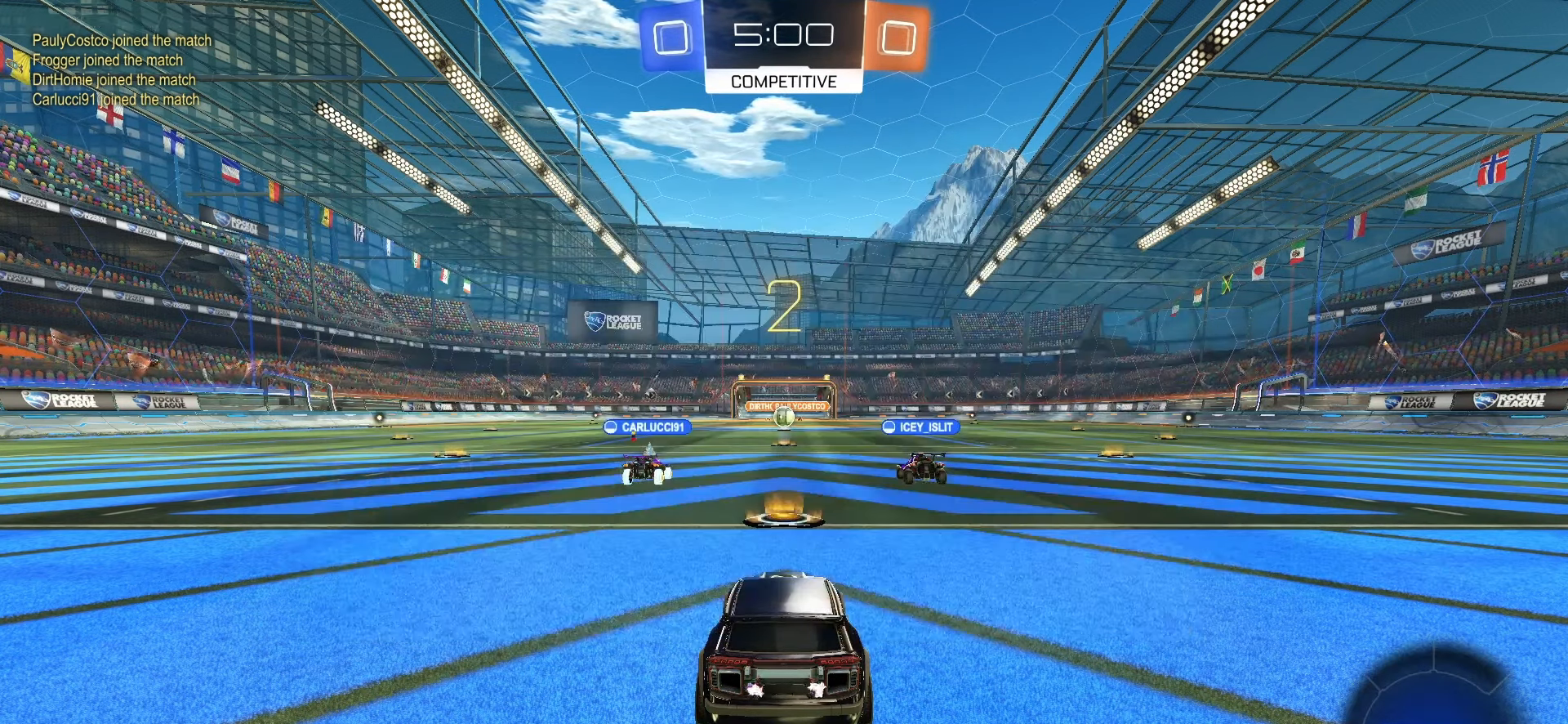
{"buttons": ["R2"], "left_stick": "center", "right_stick": "center", "events": []}
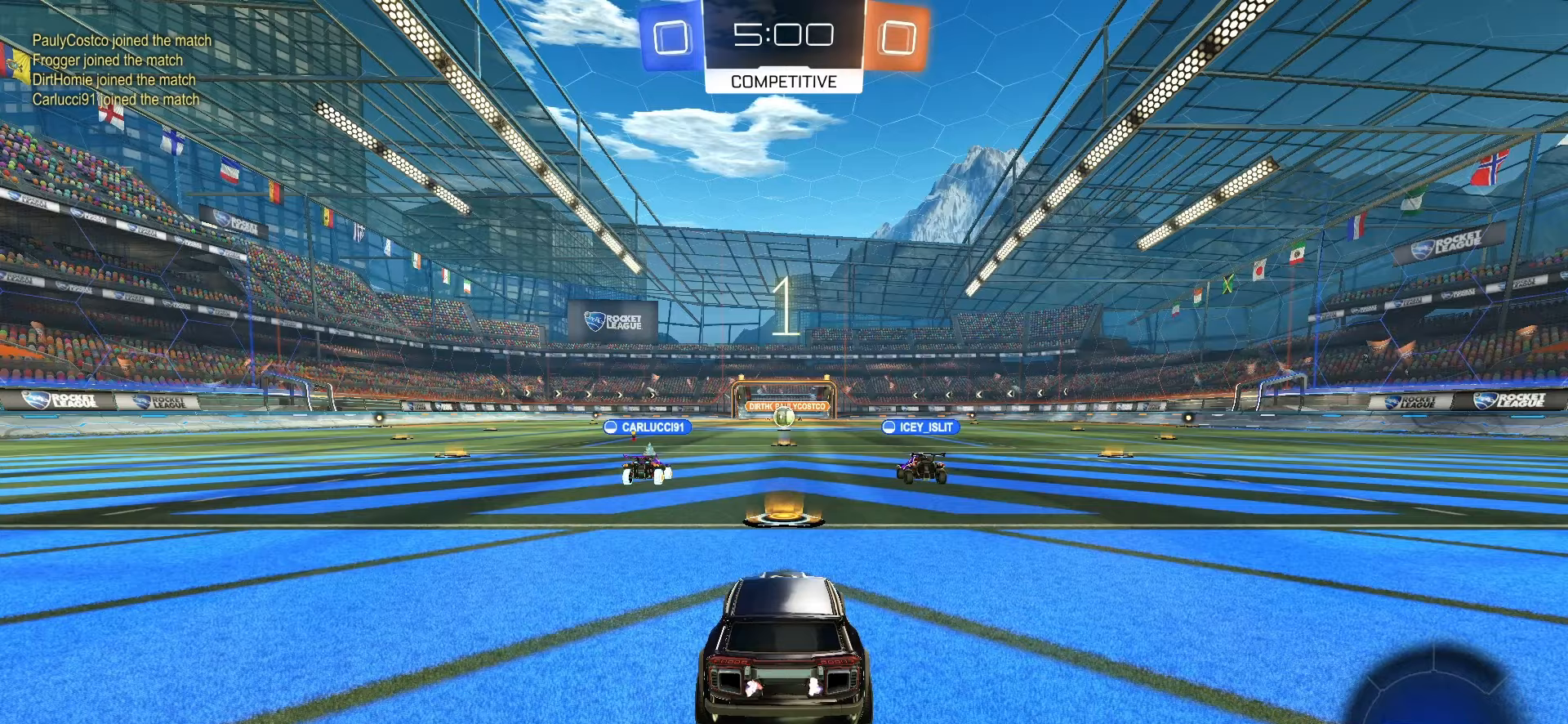
{"buttons": ["R2"], "left_stick": "center", "right_stick": "center", "events": [[150, "TRIANGLE", "down"], [200, "TRIANGLE", "up"], [317, "TRIANGLE", "down"], [433, "TRIANGLE", "up"]]}
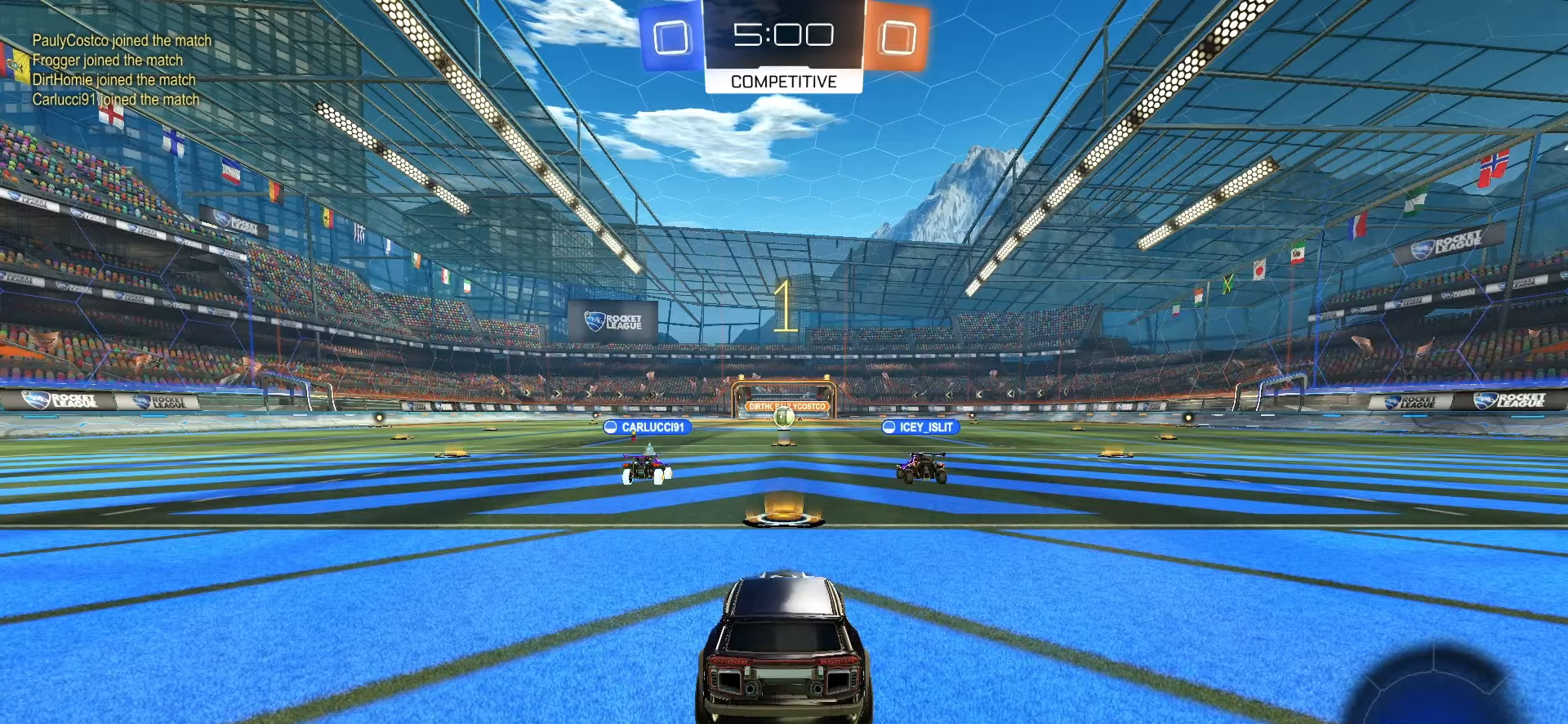
{"buttons": ["R2"], "left_stick": "center", "right_stick": "center", "events": [[67, "TRIANGLE", "down"], [150, "TRIANGLE", "up"], [283, "TRIANGLE", "down"], [367, "TRIANGLE", "up"]]}
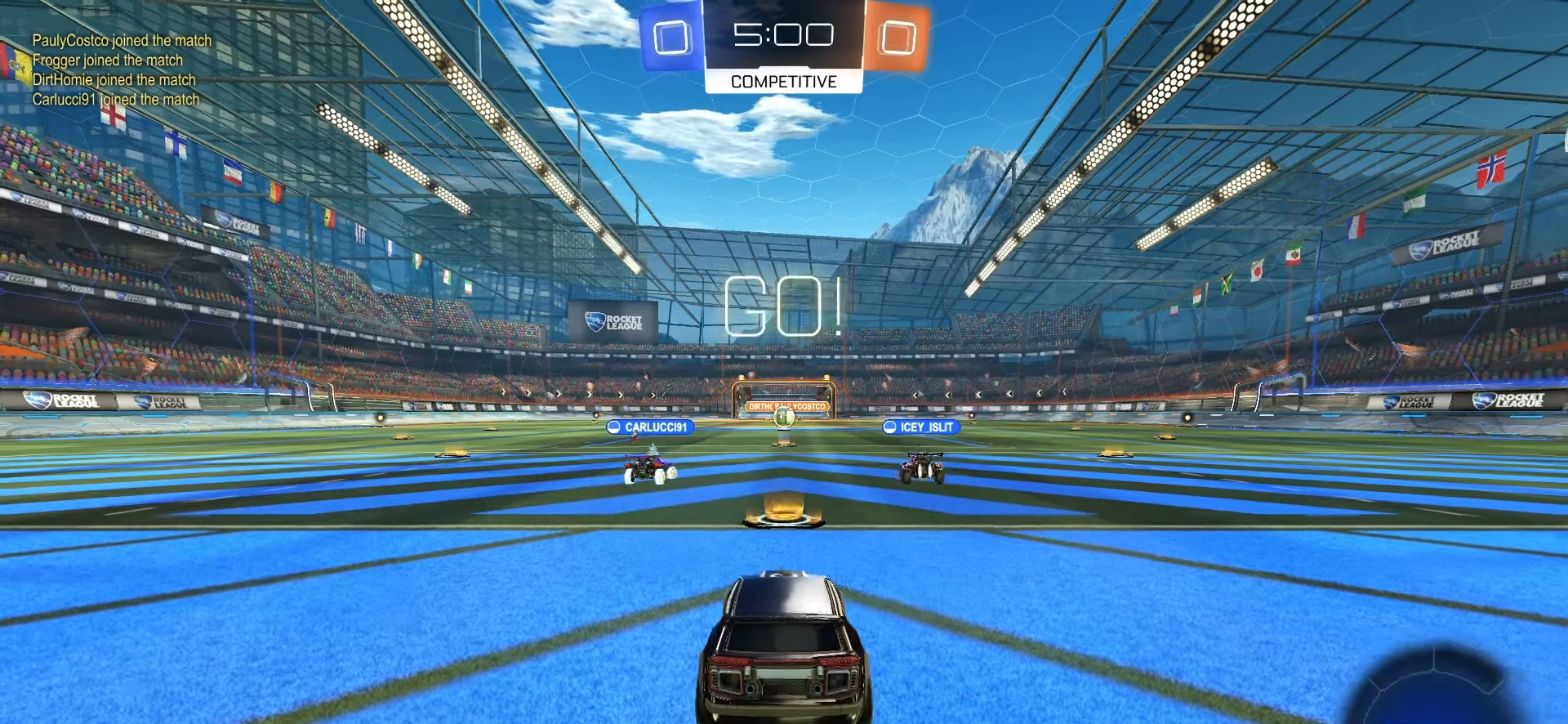
{"buttons": ["SQUARE", "R2"], "left_stick": "left", "right_stick": "center", "events": [[83, "SQUARE", "down"], [150, "left_stick", "left"]]}
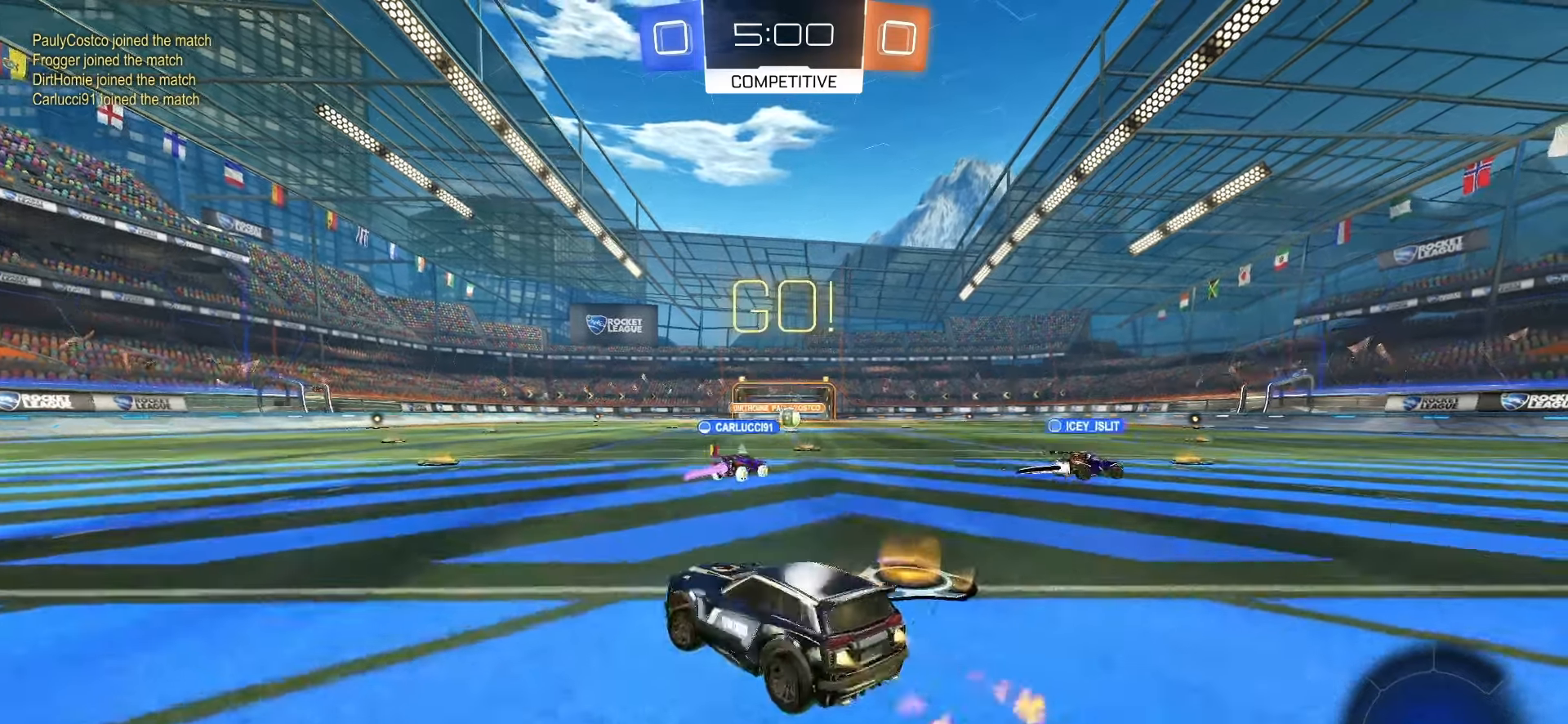
{"buttons": ["SQUARE", "TRIANGLE", "L1", "R2"], "left_stick": "down", "right_stick": "center", "events": [[167, "CROSS", "down"], [200, "CROSS", "up"], [200, "left_stick", "up-left"], [250, "CROSS", "down"], [333, "L1", "down"], [350, "left_stick", "down"], [433, "CROSS", "up"], [433, "TRIANGLE", "down"]]}
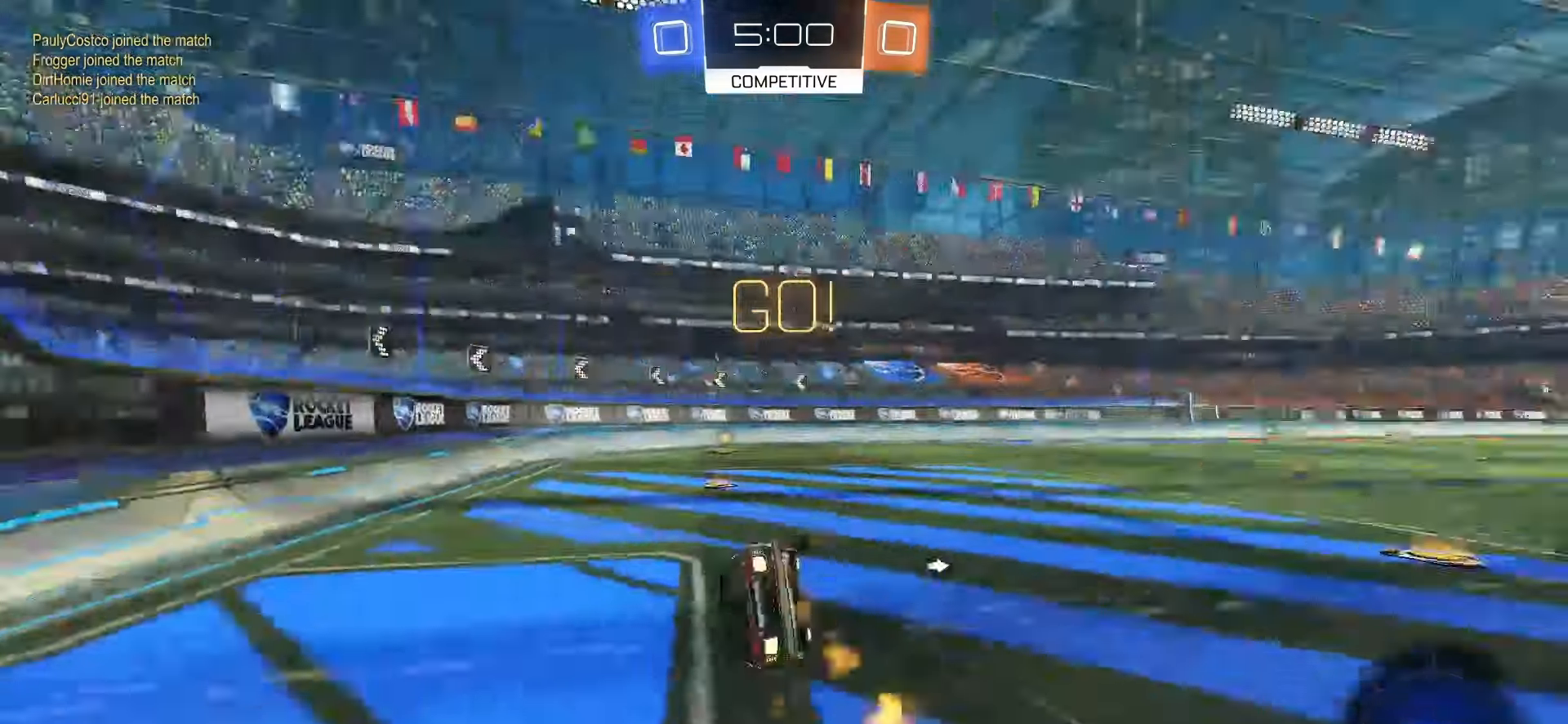
{"buttons": ["SQUARE", "L1", "R2"], "left_stick": "center", "right_stick": "center", "events": [[33, "left_stick", "down-left"], [83, "TRIANGLE", "up"], [500, "left_stick", "center"]]}
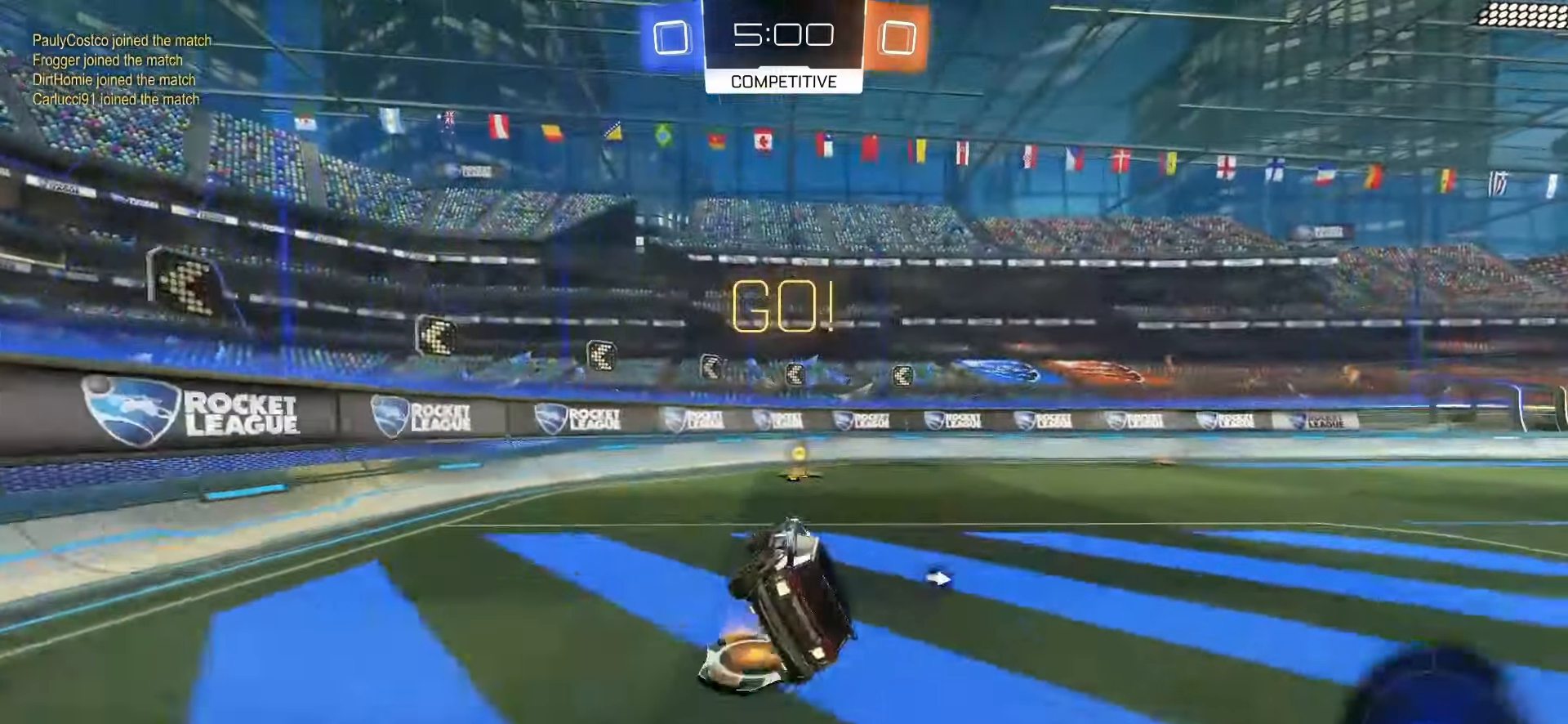
{"buttons": ["SQUARE", "R2"], "left_stick": "right", "right_stick": "center", "events": [[50, "L1", "up"], [83, "SQUARE", "up"], [183, "TRIANGLE", "down"], [250, "TRIANGLE", "up"], [250, "left_stick", "right"], [367, "SQUARE", "down"]]}
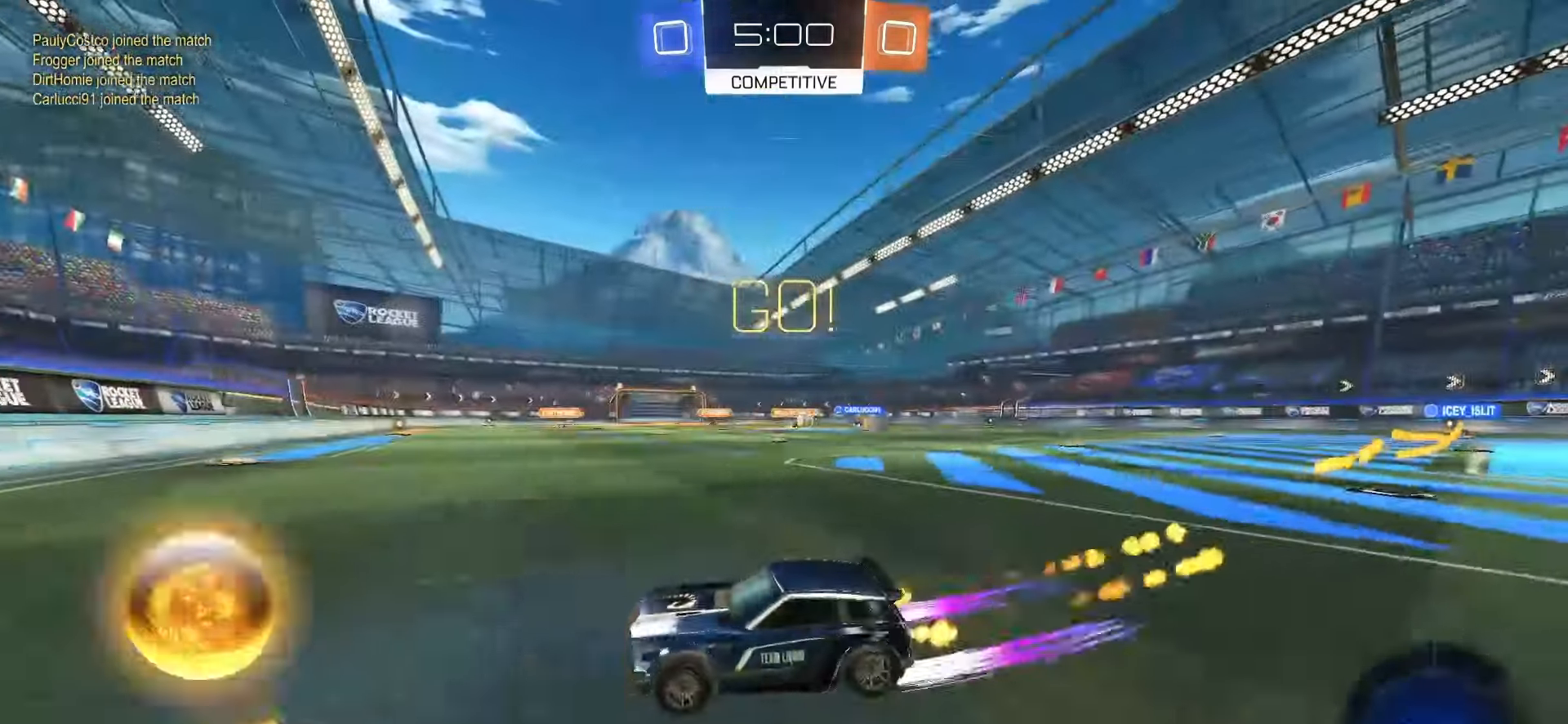
{"buttons": ["R2"], "left_stick": "right", "right_stick": "center", "events": [[367, "SQUARE", "up"]]}
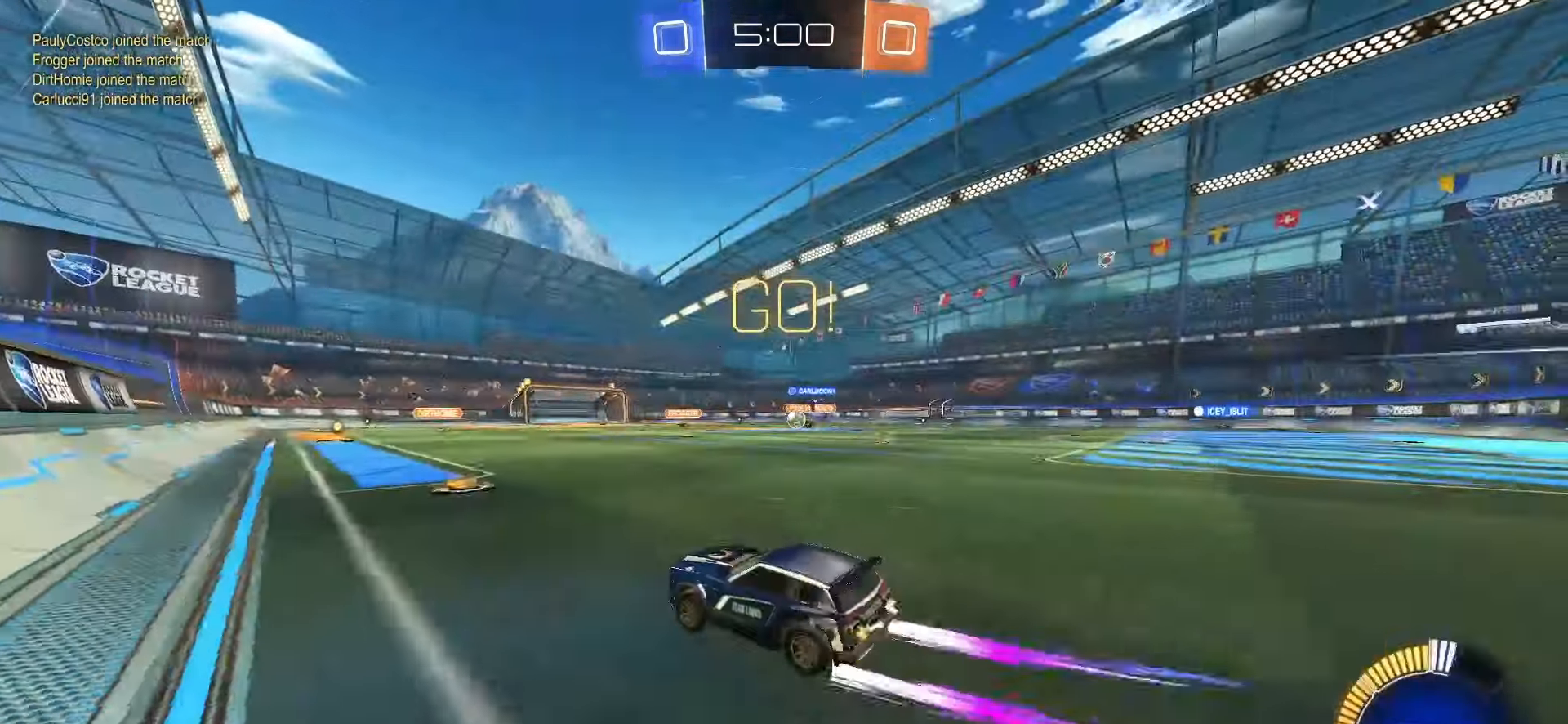
{"buttons": ["SQUARE", "R2"], "left_stick": "right", "right_stick": "center", "events": [[17, "L1", "down"], [133, "L1", "up"], [150, "SQUARE", "down"], [200, "left_stick", "center"], [483, "left_stick", "right"]]}
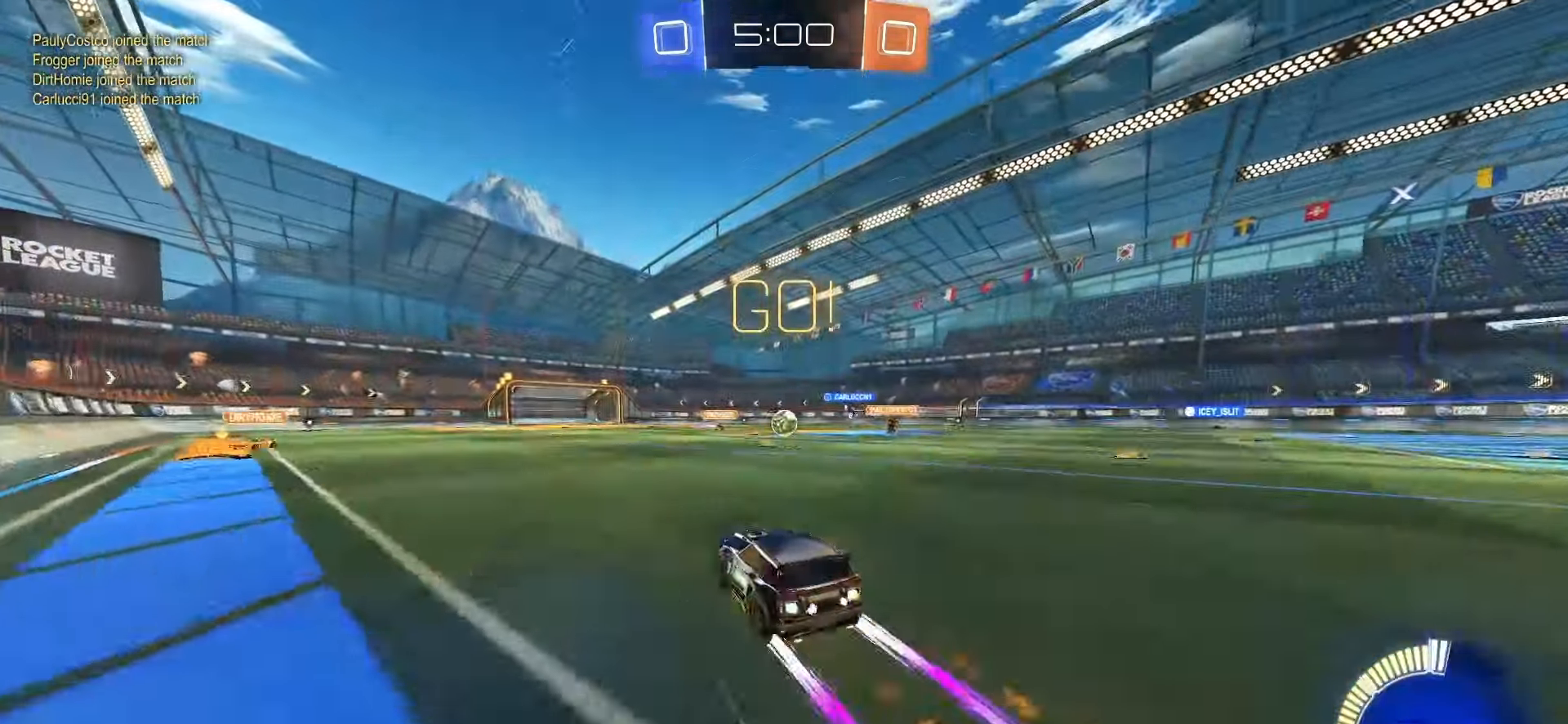
{"buttons": ["L1", "R2"], "left_stick": "right", "right_stick": "center", "events": [[17, "SQUARE", "up"], [100, "left_stick", "center"], [350, "left_stick", "right"], [433, "L1", "down"]]}
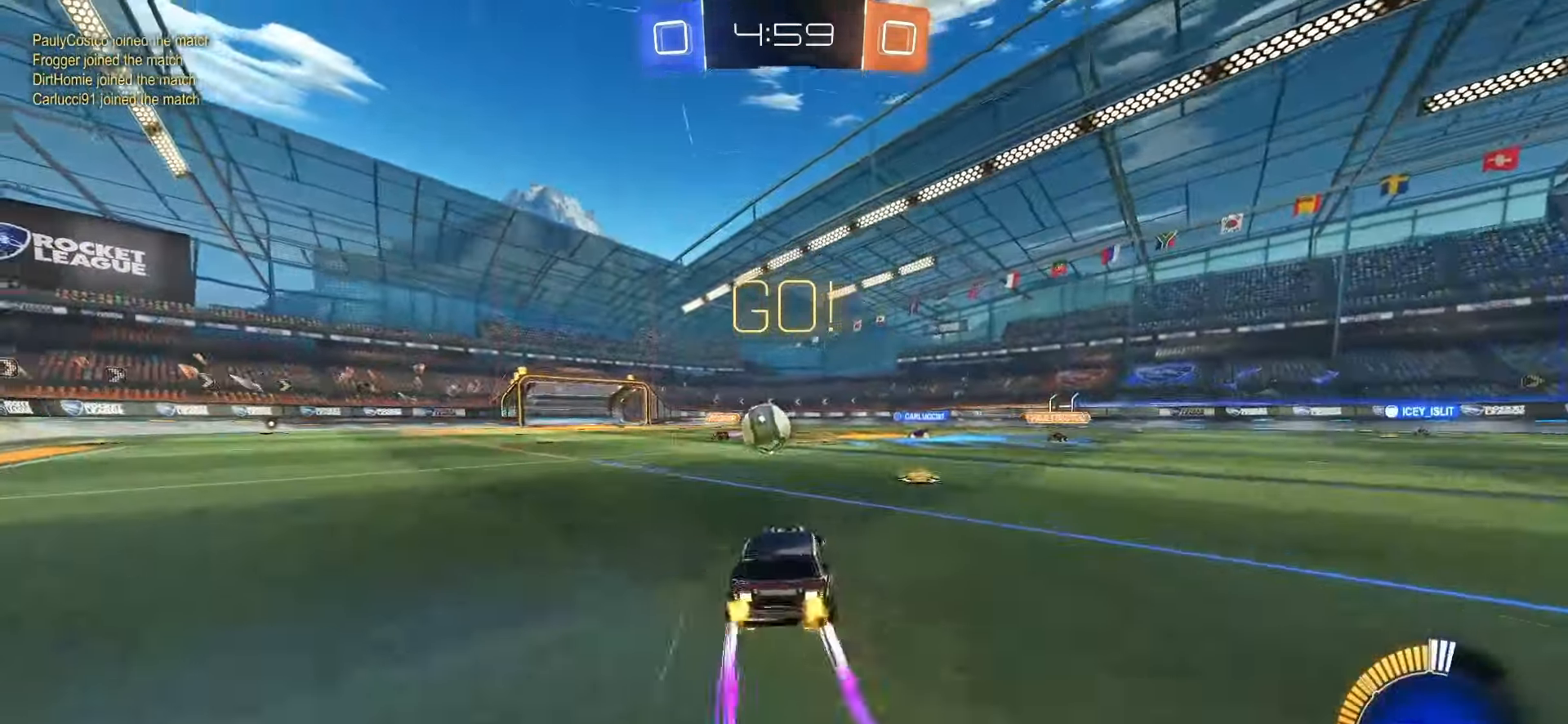
{"buttons": ["R2"], "left_stick": "right", "right_stick": "center", "events": [[33, "L1", "up"], [83, "SQUARE", "down"], [267, "L1", "down"], [333, "L1", "up"], [333, "SQUARE", "up"]]}
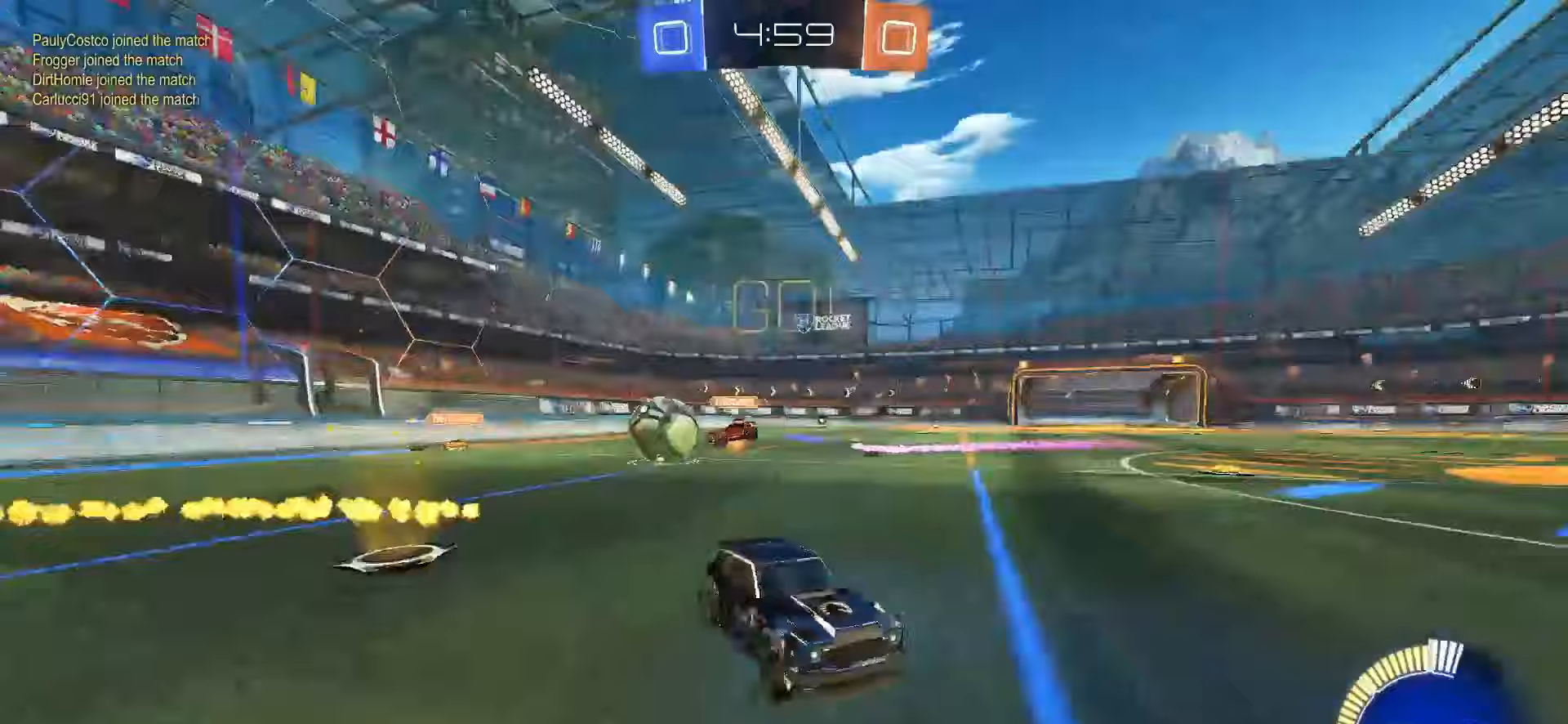
{"buttons": ["SQUARE", "R2"], "left_stick": "right", "right_stick": "center", "events": [[150, "L1", "down"], [217, "L1", "up"], [500, "SQUARE", "down"]]}
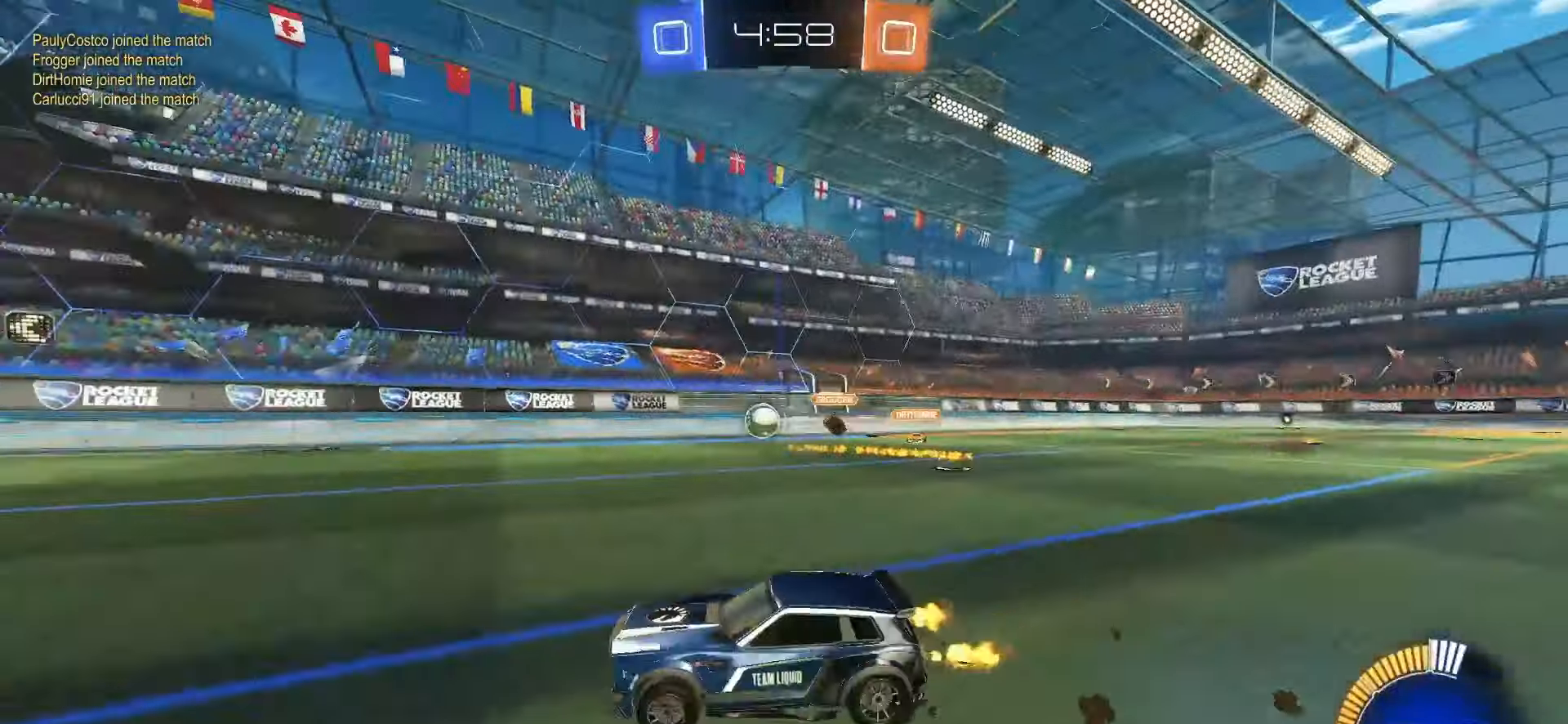
{"buttons": ["CROSS", "SQUARE", "L1", "R2"], "left_stick": "down", "right_stick": "center", "events": [[133, "left_stick", "center"], [233, "left_stick", "left"], [317, "CROSS", "down"], [317, "left_stick", "up-left"], [367, "SQUARE", "up"], [383, "CROSS", "up"], [417, "CROSS", "down"], [433, "SQUARE", "down"], [483, "left_stick", "down"], [500, "L1", "down"]]}
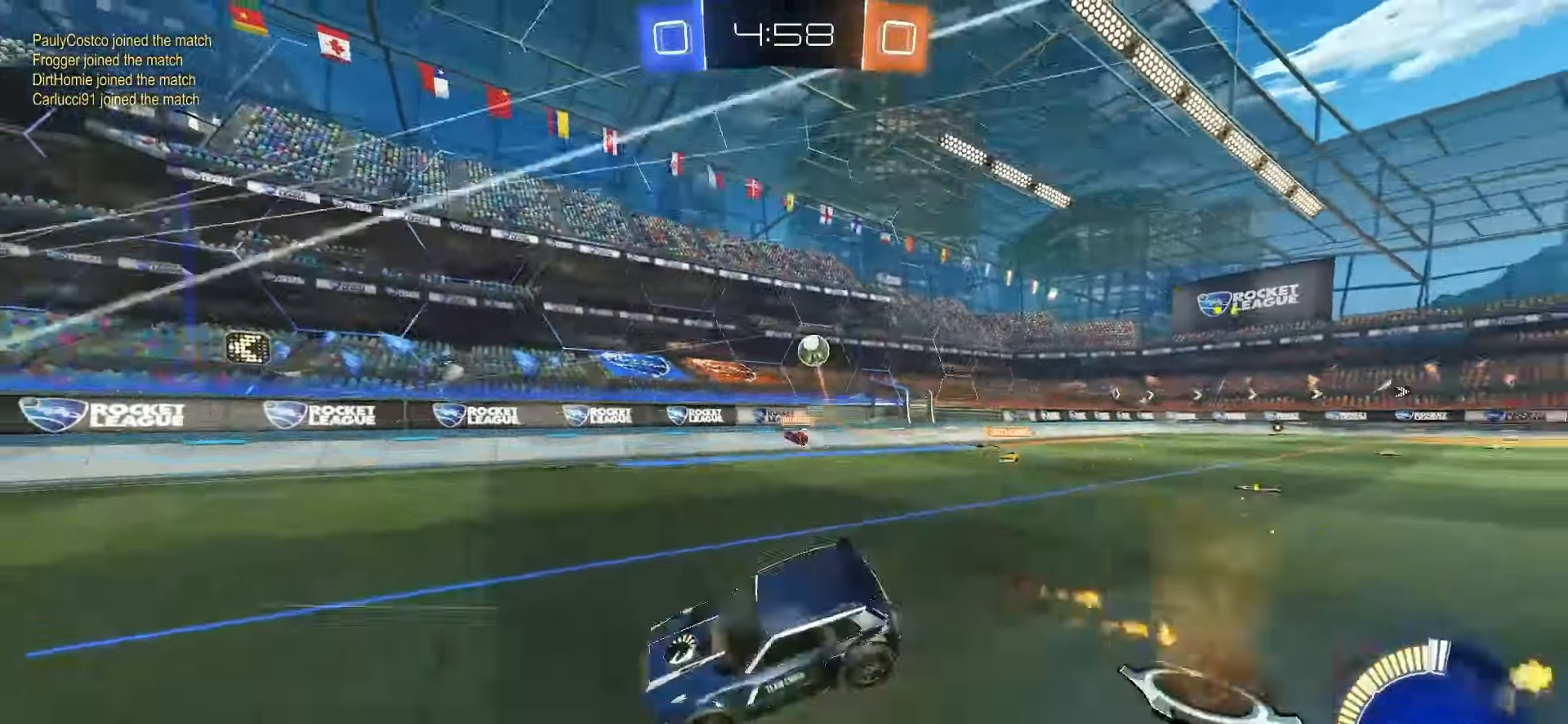
{"buttons": ["TRIANGLE", "L1", "R2"], "left_stick": "down-left", "right_stick": "center", "events": [[17, "CROSS", "up"], [50, "TRIANGLE", "down"], [67, "SQUARE", "up"], [133, "TRIANGLE", "up"], [167, "left_stick", "down-left"], [483, "TRIANGLE", "down"]]}
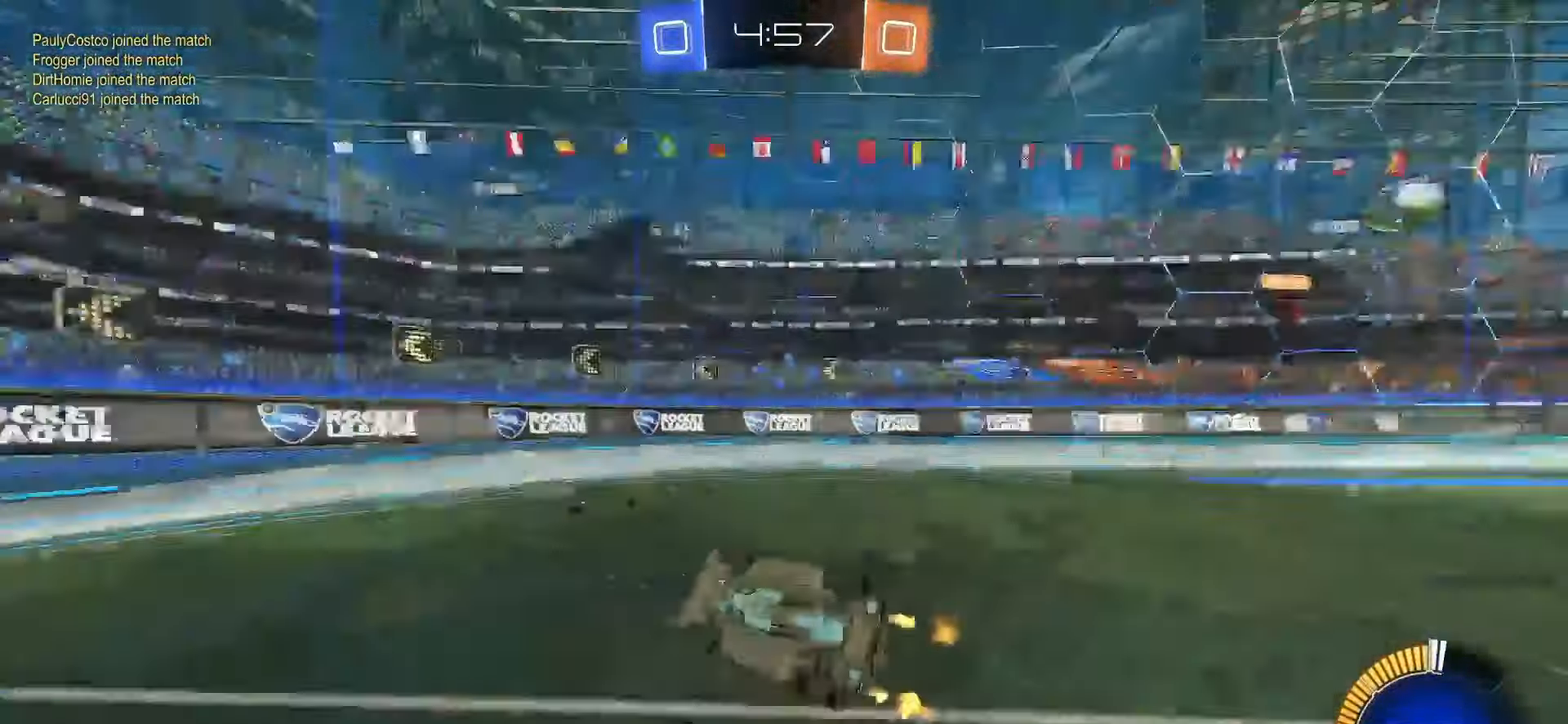
{"buttons": [], "left_stick": "left", "right_stick": "center", "events": [[50, "left_stick", "down"], [83, "TRIANGLE", "up"], [183, "left_stick", "center"], [250, "L1", "up"], [433, "R2", "up"], [500, "left_stick", "left"]]}
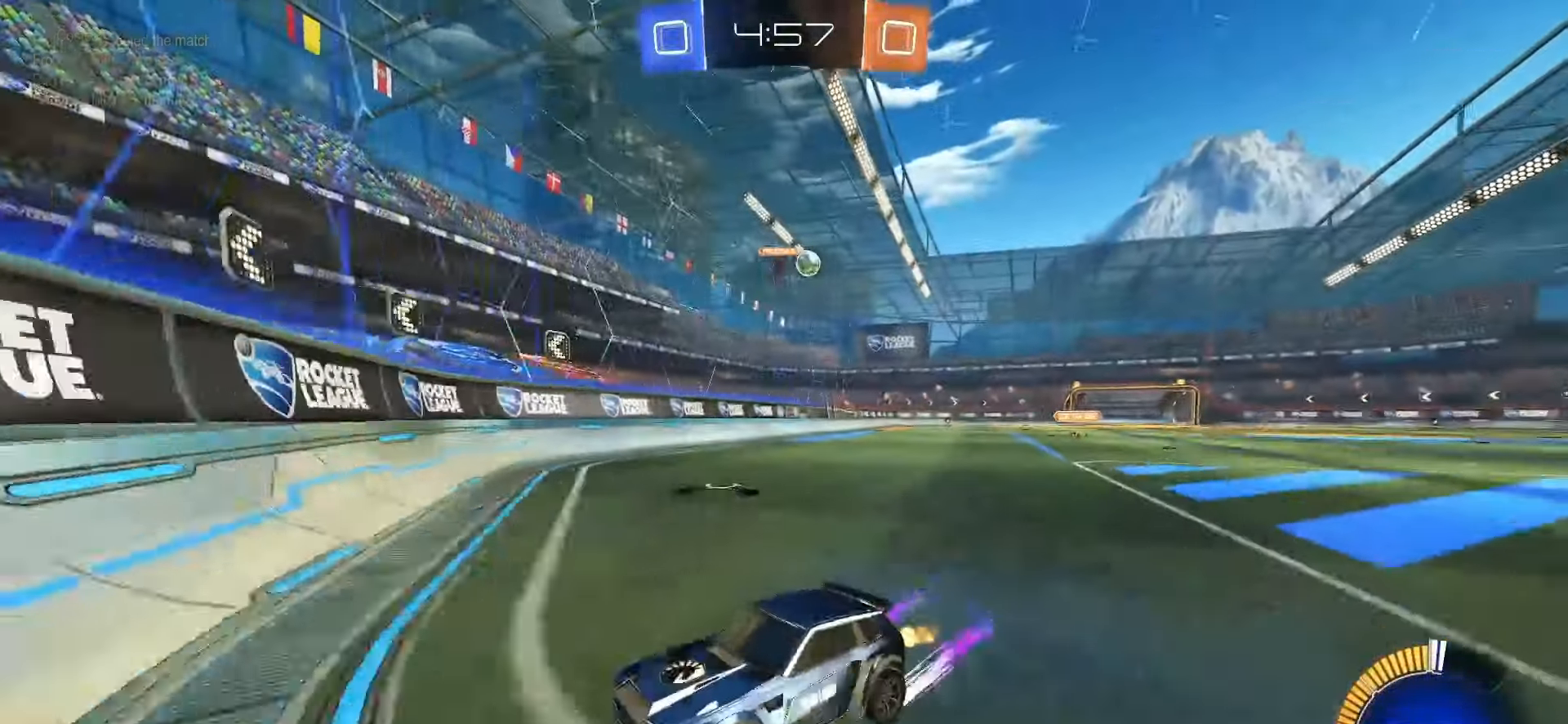
{"buttons": ["L1", "R2"], "left_stick": "left", "right_stick": "center", "events": [[50, "L1", "down"], [67, "R2", "down"], [100, "L1", "up"], [350, "left_stick", "right"], [417, "left_stick", "left"], [483, "L1", "down"]]}
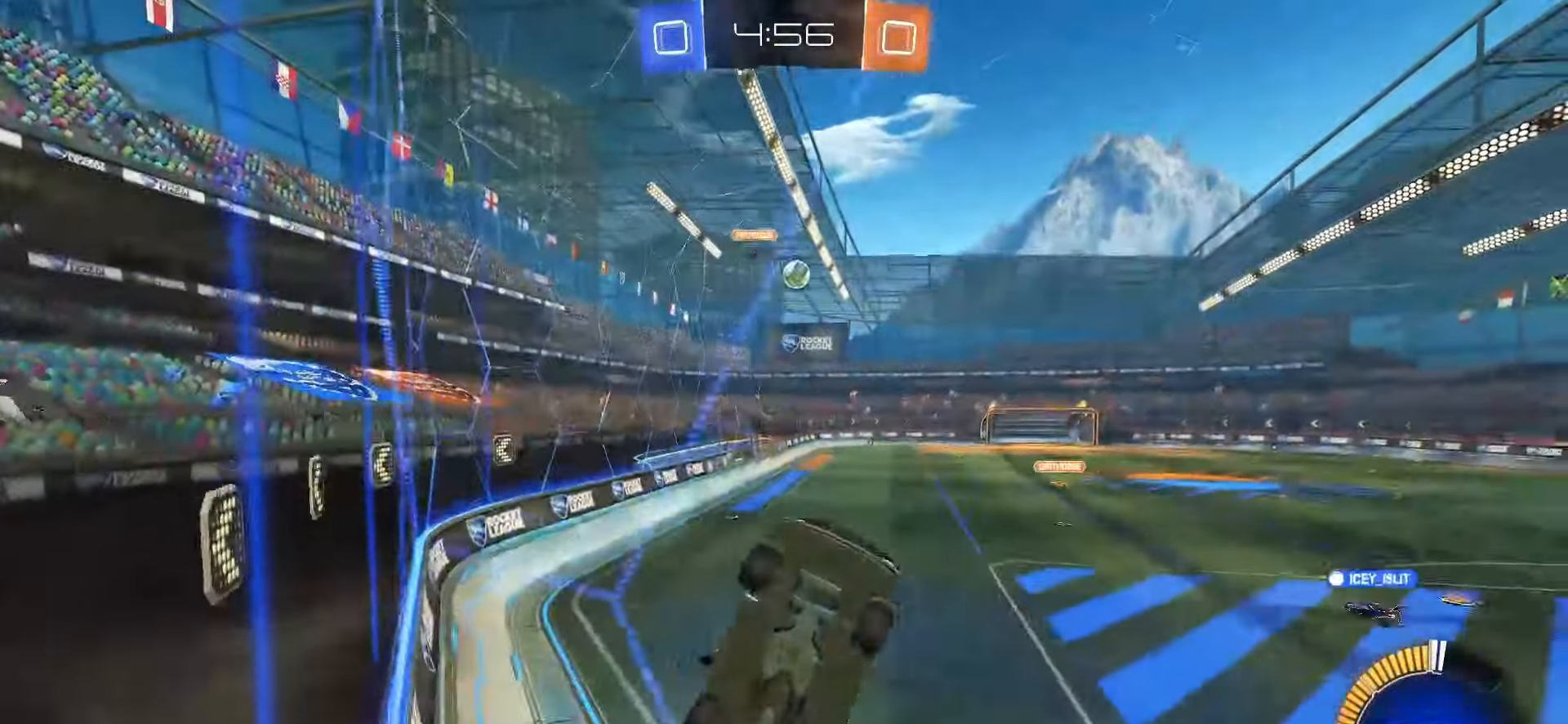
{"buttons": ["R2"], "left_stick": "left", "right_stick": "center", "events": [[83, "L1", "up"]]}
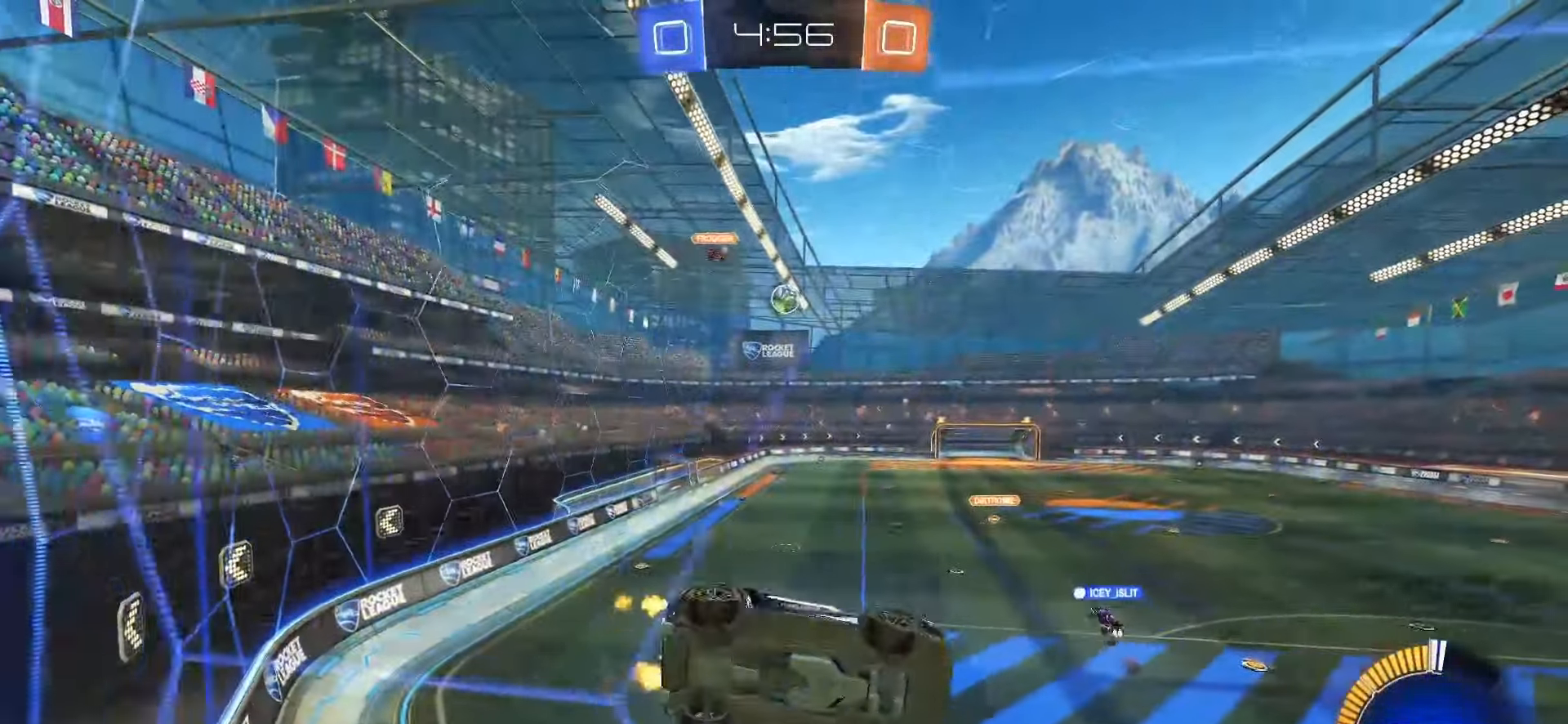
{"buttons": ["R2"], "left_stick": "right", "right_stick": "center", "events": [[167, "left_stick", "center"], [183, "L1", "down"], [217, "left_stick", "right"], [333, "L2", "down"], [350, "L1", "up"], [417, "L2", "up"]]}
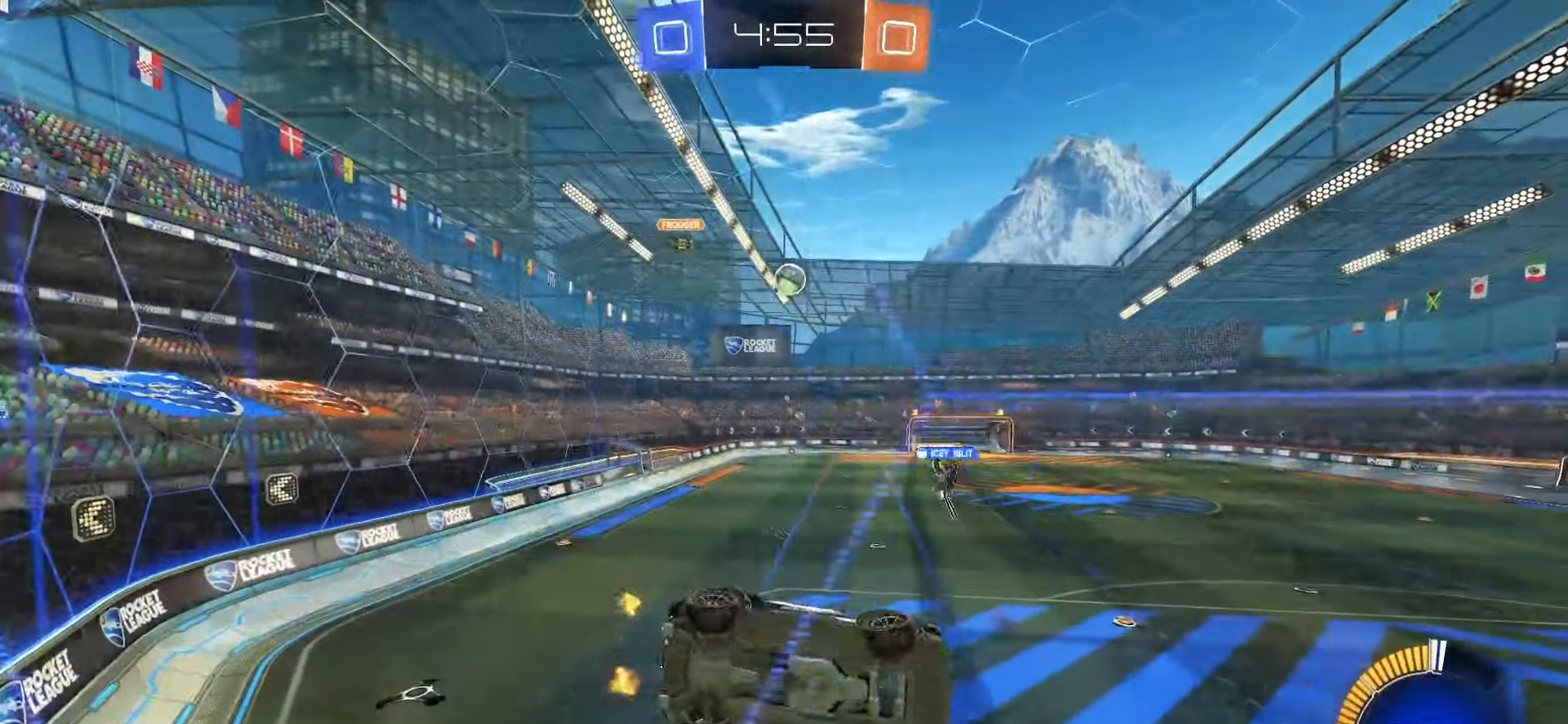
{"buttons": ["R2"], "left_stick": "left", "right_stick": "center", "events": [[183, "left_stick", "center"], [300, "left_stick", "left"]]}
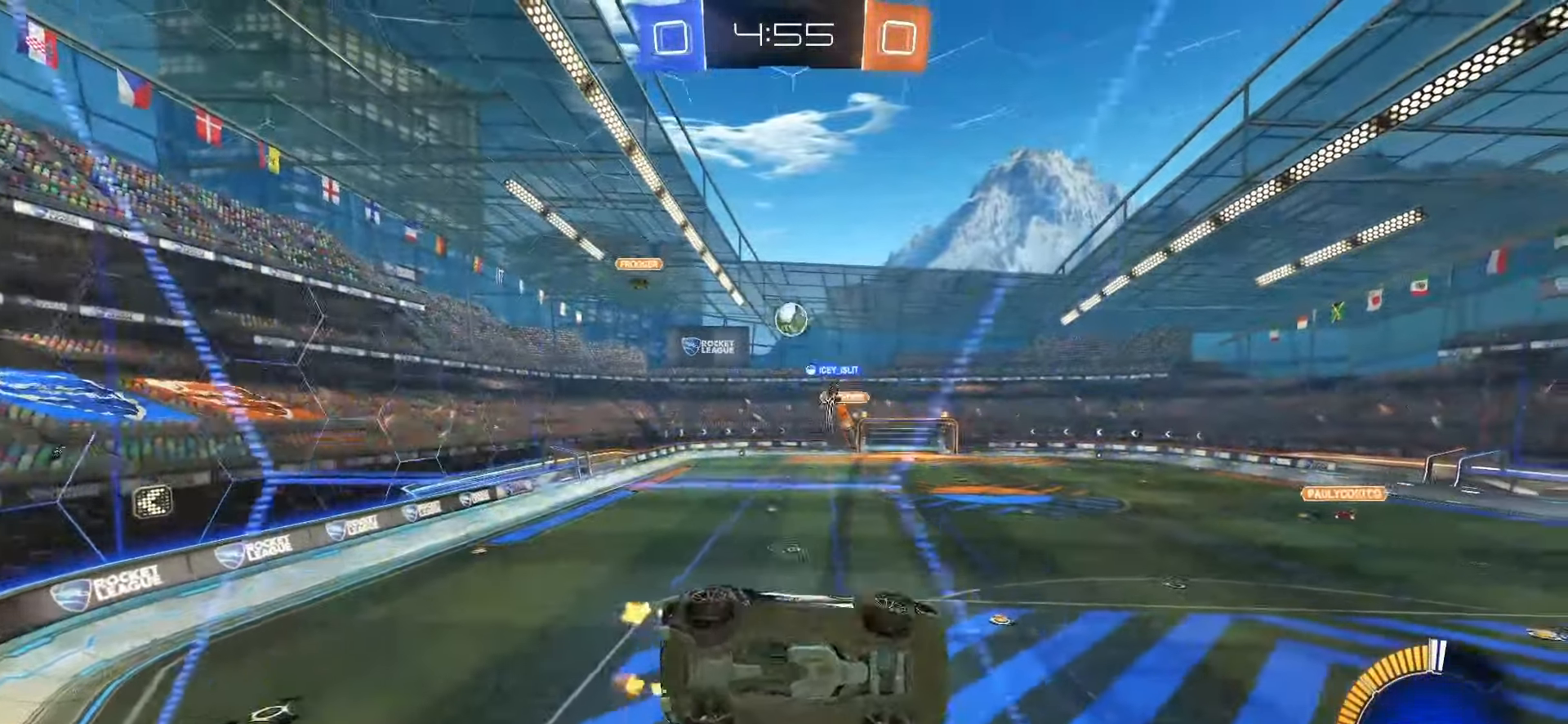
{"buttons": ["R2"], "left_stick": "left", "right_stick": "center", "events": []}
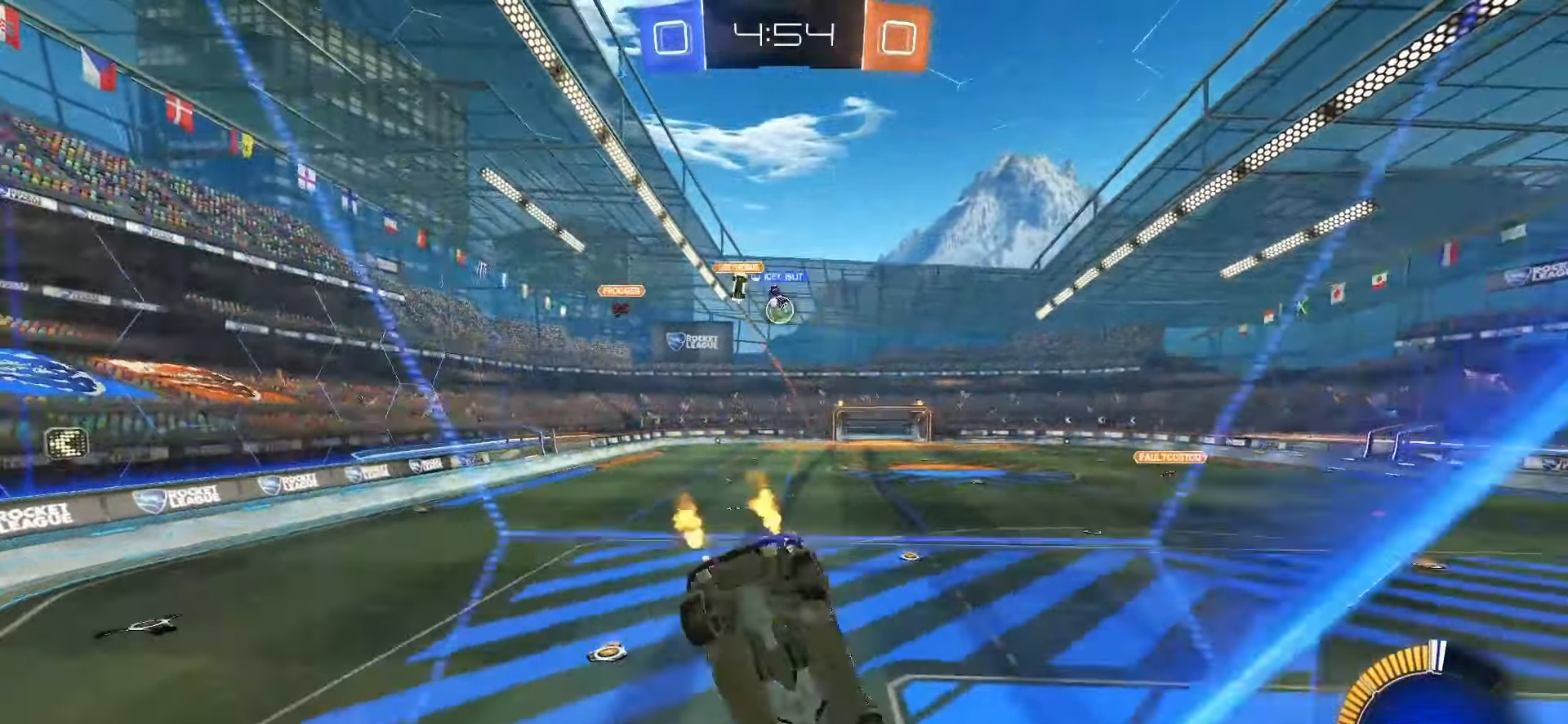
{"buttons": ["SQUARE", "R2"], "left_stick": "center", "right_stick": "center", "events": [[117, "left_stick", "center"], [467, "SQUARE", "down"]]}
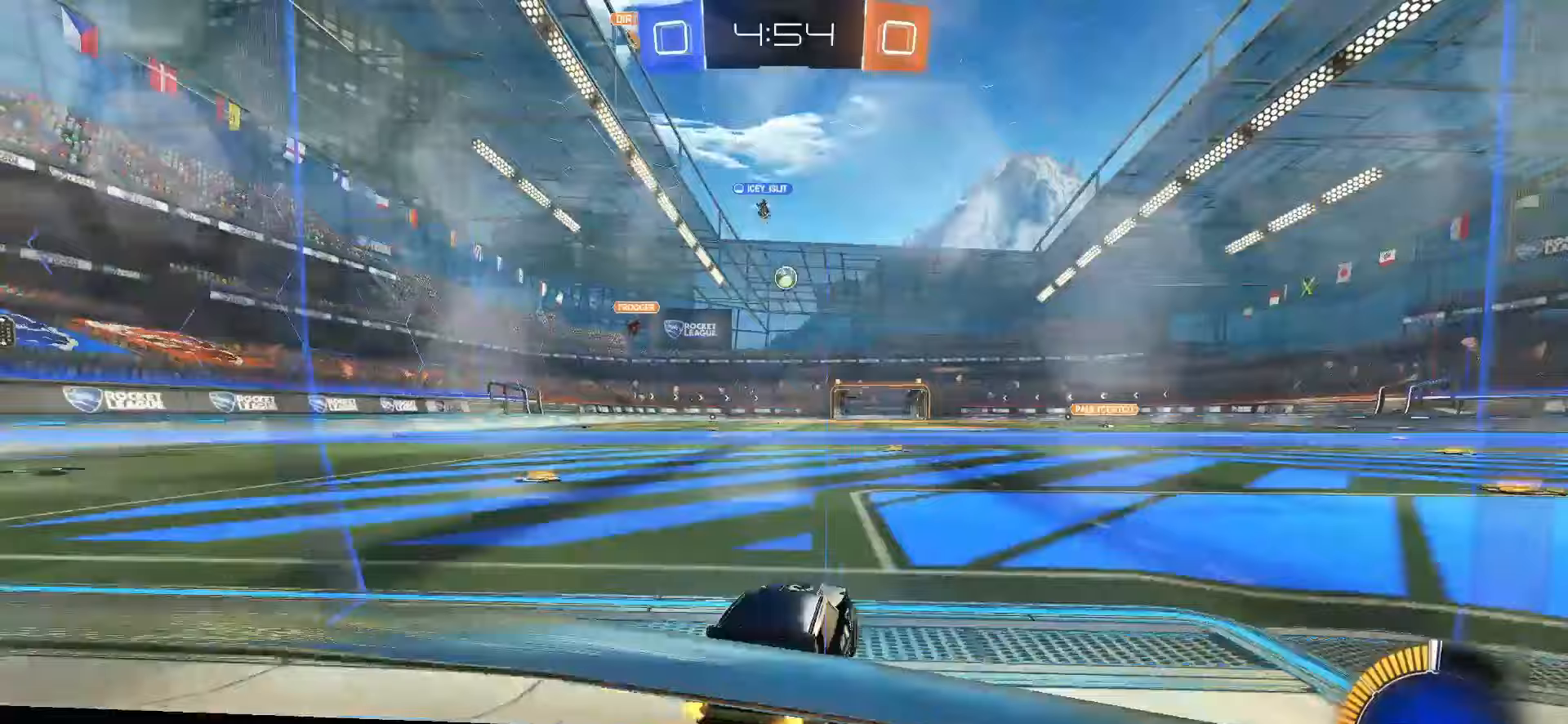
{"buttons": ["SQUARE", "R2"], "left_stick": "down", "right_stick": "center", "events": [[17, "left_stick", "right"], [67, "L1", "down"], [117, "L1", "up"], [217, "CROSS", "down"], [217, "left_stick", "up-left"], [267, "SQUARE", "up"], [283, "CROSS", "up"], [317, "CROSS", "down"], [333, "SQUARE", "down"], [400, "left_stick", "down"], [433, "CROSS", "up"]]}
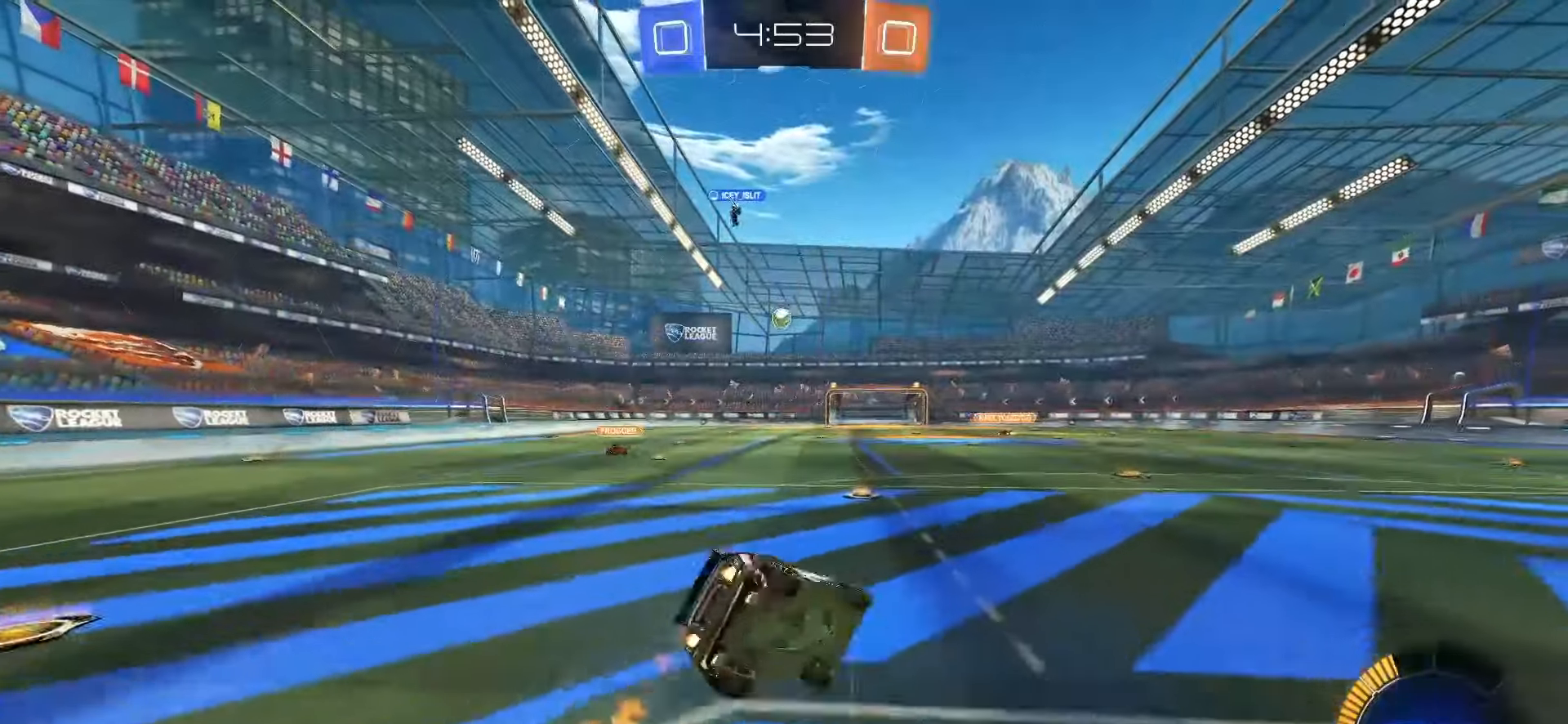
{"buttons": ["L1", "R2"], "left_stick": "down-left", "right_stick": "center", "events": [[100, "left_stick", "down-left"], [117, "L1", "down"], [467, "SQUARE", "up"]]}
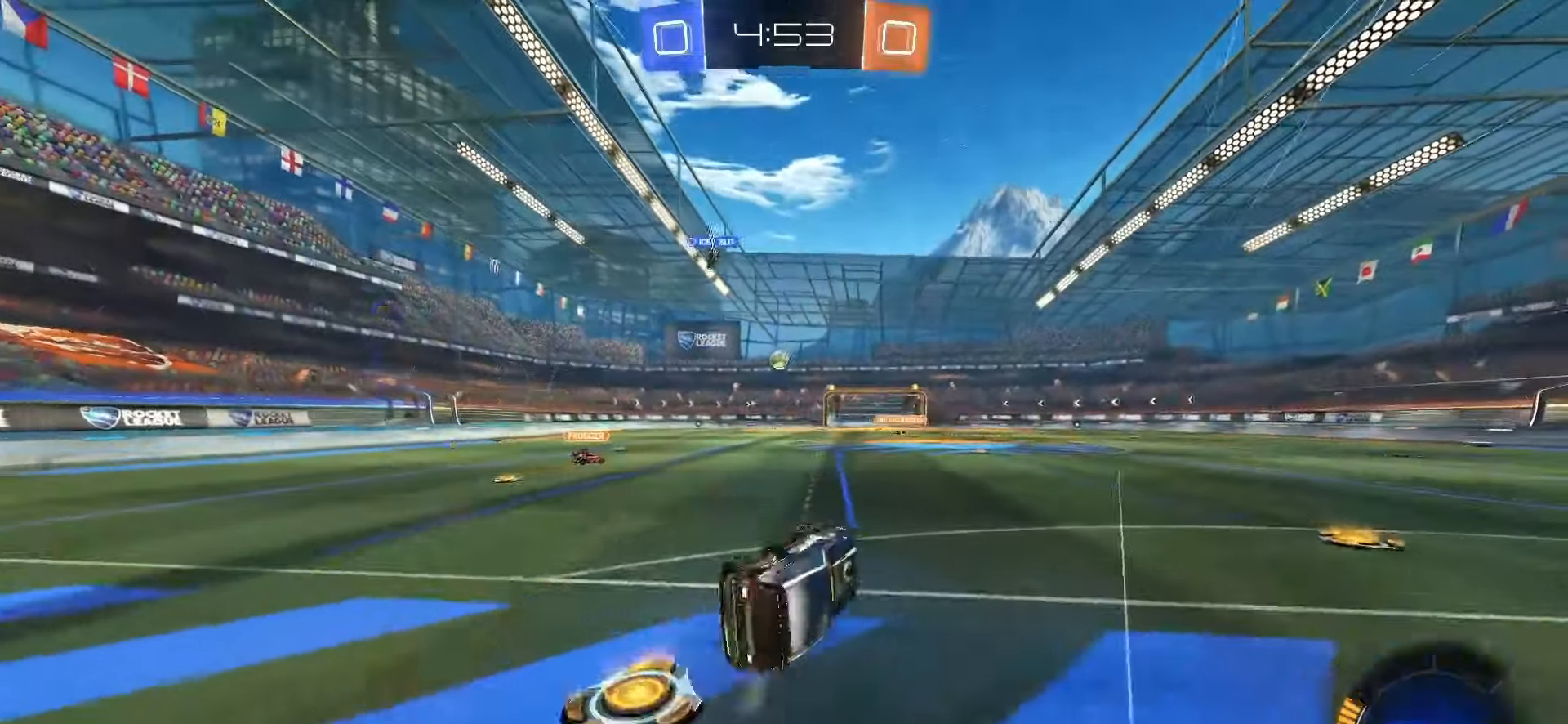
{"buttons": ["R2"], "left_stick": "left", "right_stick": "center", "events": [[17, "left_stick", "center"], [100, "right_stick", "right"], [117, "L1", "up"], [400, "right_stick", "center"], [500, "left_stick", "left"]]}
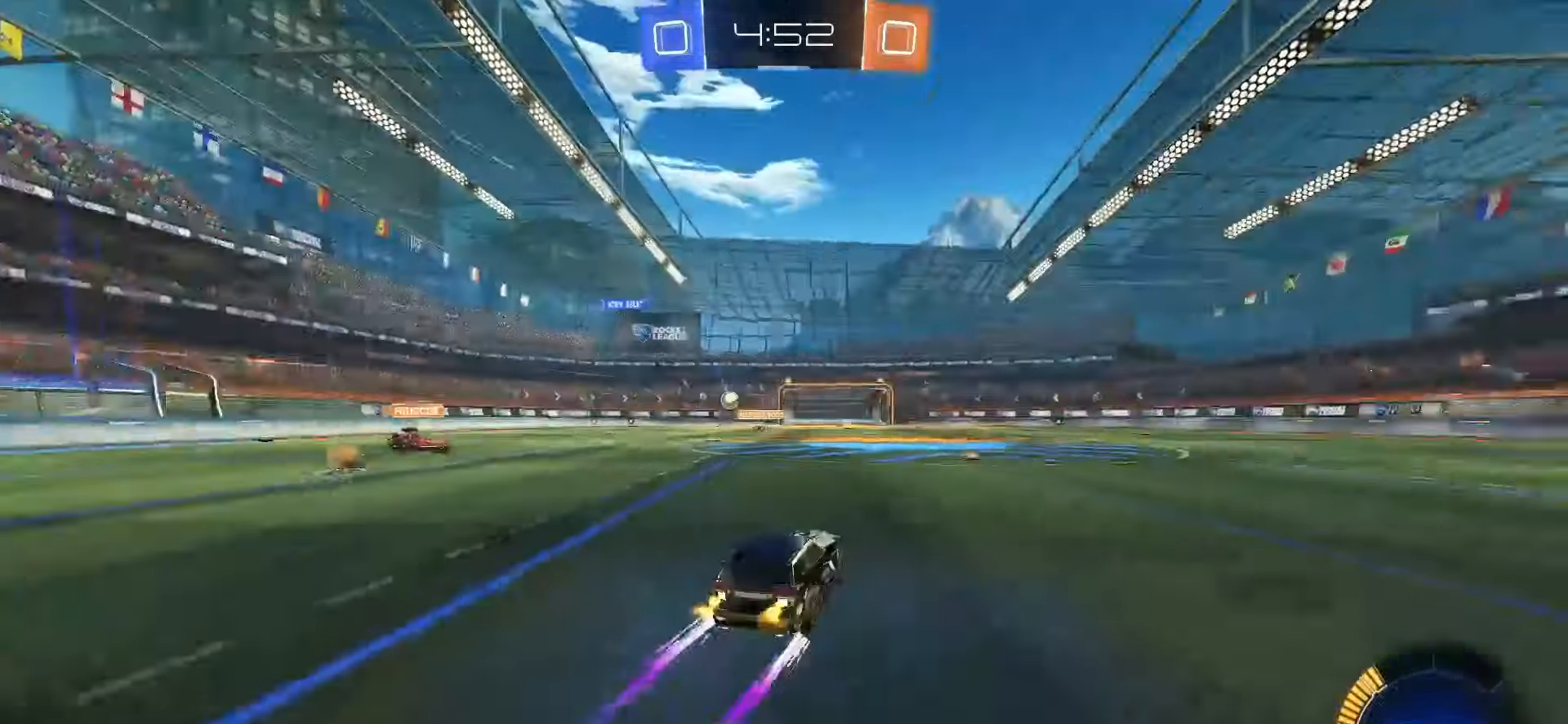
{"buttons": ["R2"], "left_stick": "left", "right_stick": "center", "events": [[217, "left_stick", "center"], [367, "left_stick", "left"]]}